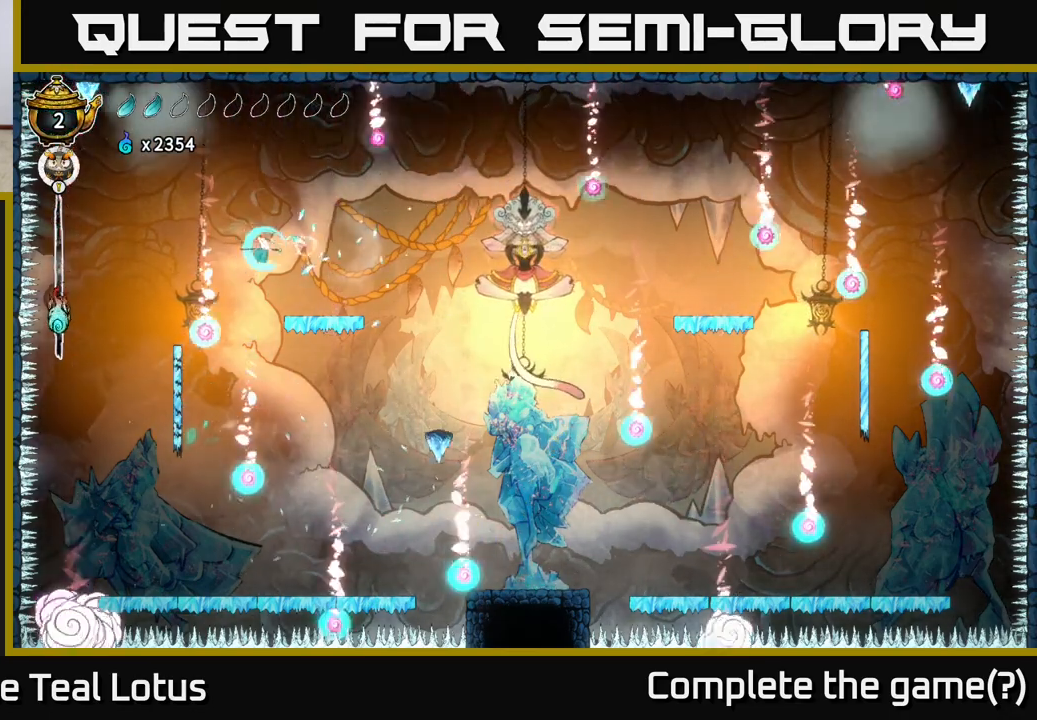
Gameplay with a controller (Xbox layout); each line is a JSON object with the inputs held at the frame after it. "events" lists button and stick changes between this image and that frame as [ms after this image, input, new state], when the widget could be followed in between.
{"buttons": ["R1"], "left_stick": "right", "right_stick": "center", "events": [[67, "X", "down"], [133, "X", "up"], [450, "R1", "down"]]}
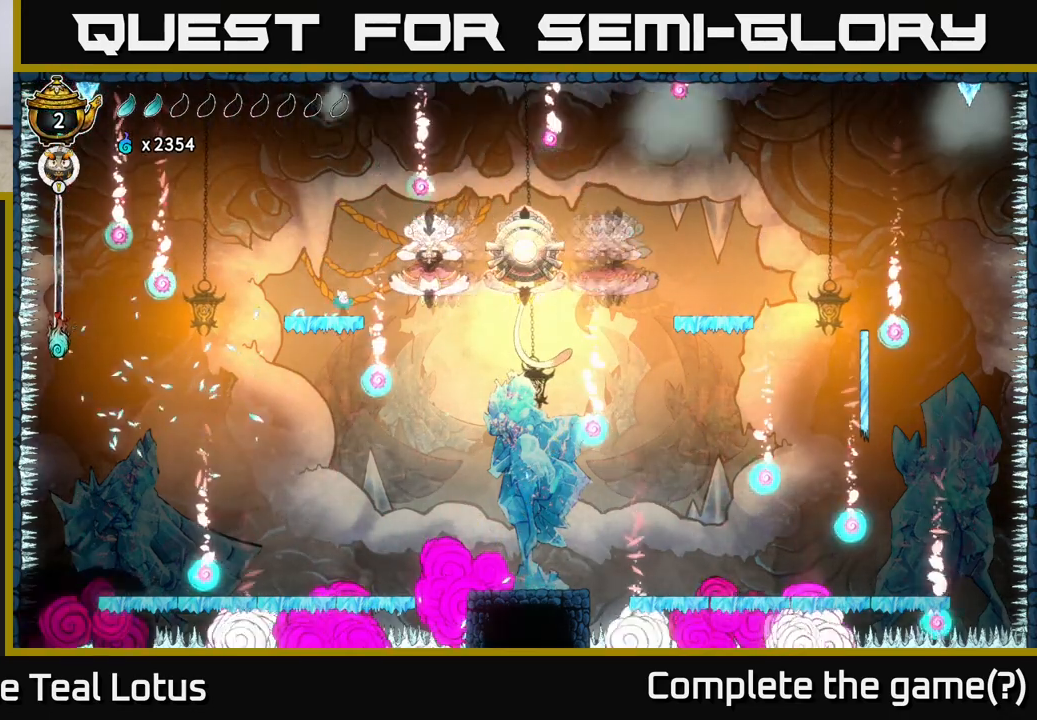
{"buttons": ["A"], "left_stick": "right", "right_stick": "center", "events": [[33, "left_stick", "up"], [67, "R1", "up"], [100, "left_stick", "left"], [250, "A", "down"], [250, "left_stick", "right"]]}
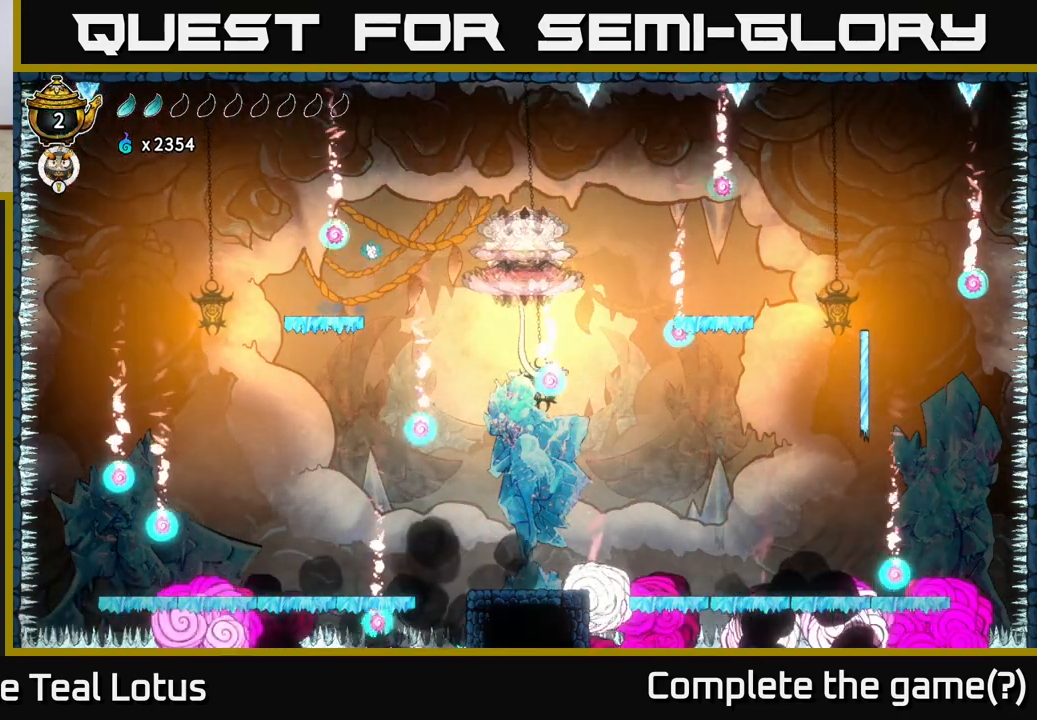
{"buttons": ["X"], "left_stick": "right", "right_stick": "center", "events": [[33, "A", "up"], [433, "X", "down"]]}
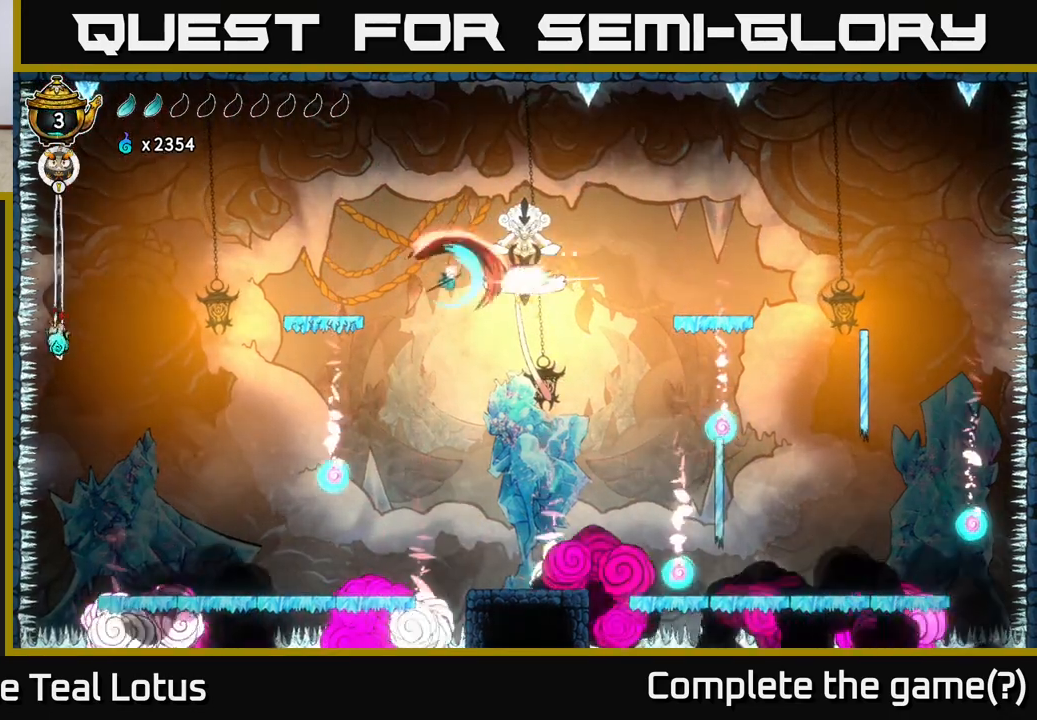
{"buttons": [], "left_stick": "center", "right_stick": "center", "events": [[117, "X", "up"], [200, "A", "down"], [217, "A", "up"], [217, "X", "down"], [317, "X", "up"], [383, "left_stick", "center"]]}
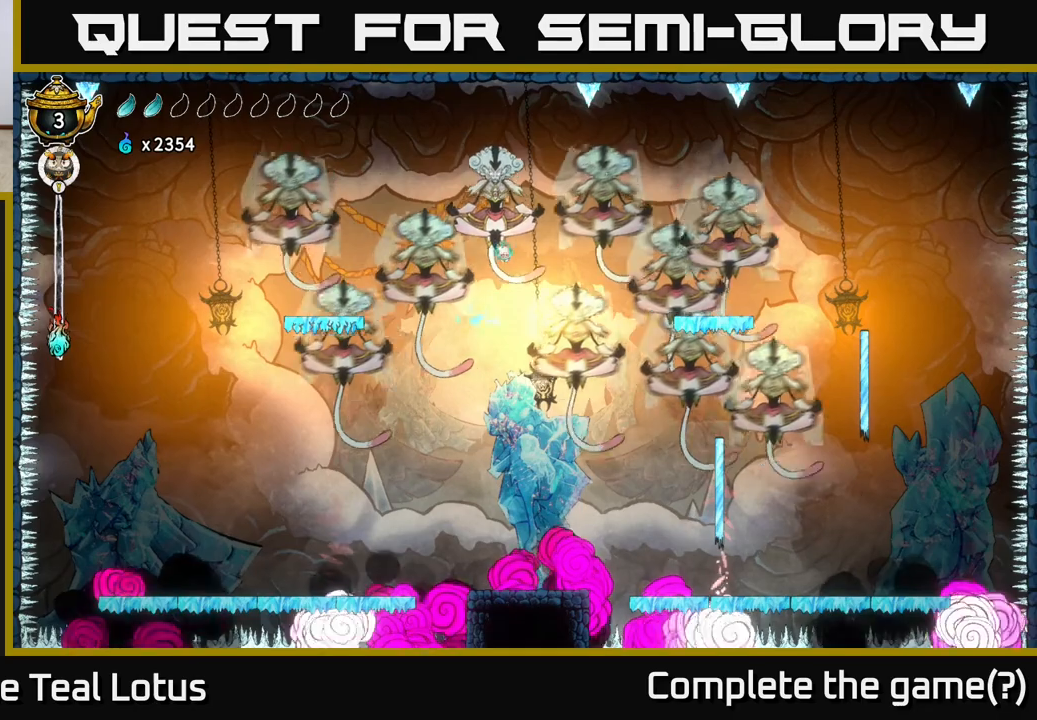
{"buttons": ["A"], "left_stick": "up-left", "right_stick": "center", "events": [[33, "X", "down"], [183, "X", "up"], [183, "left_stick", "left"], [200, "A", "down"], [300, "left_stick", "up-left"]]}
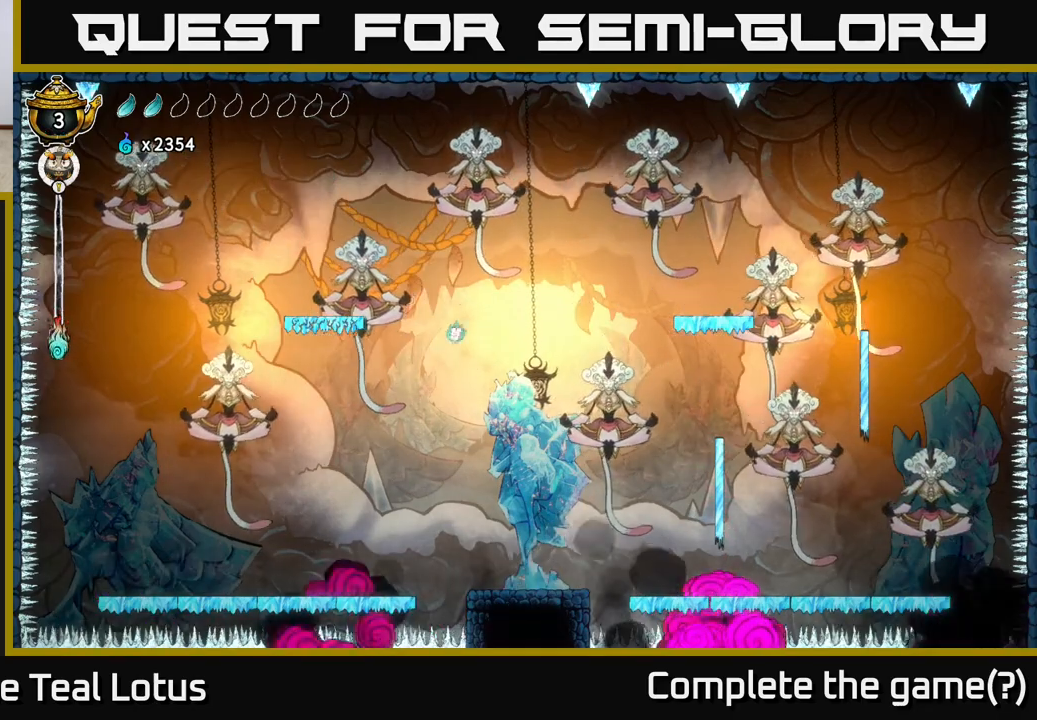
{"buttons": ["R2"], "left_stick": "up-left", "right_stick": "center", "events": [[33, "A", "up"], [33, "X", "down"], [117, "L2", "down"], [167, "X", "up"], [433, "R2", "down"], [483, "L2", "up"]]}
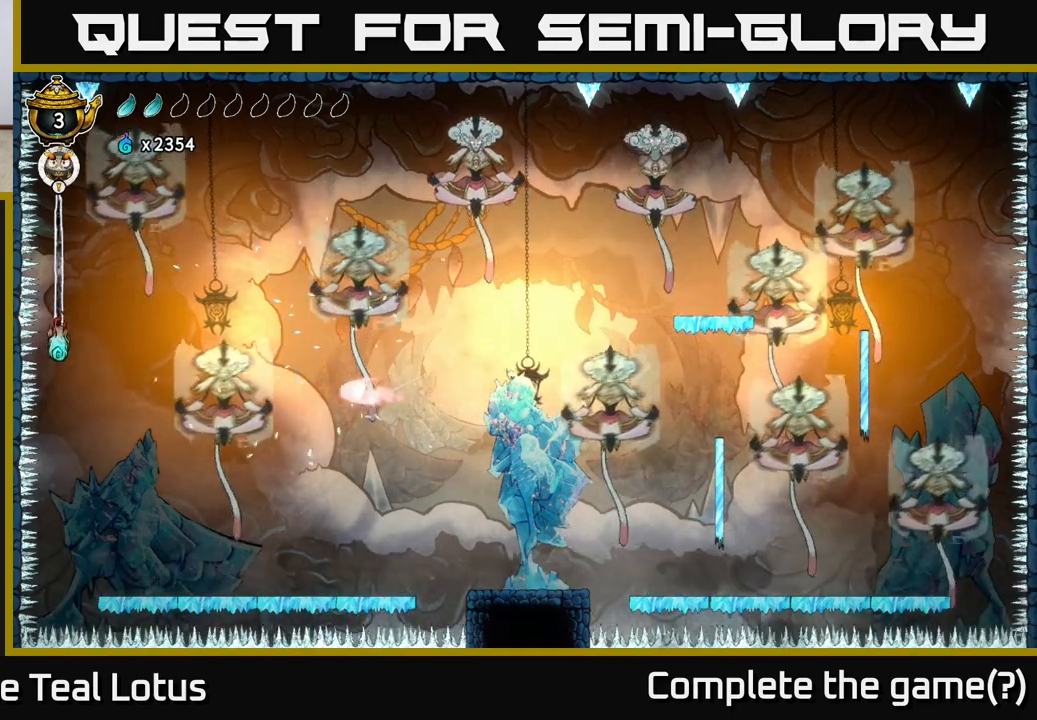
{"buttons": ["A"], "left_stick": "right", "right_stick": "center", "events": [[233, "X", "down"], [250, "R2", "up"], [400, "X", "up"], [433, "A", "down"], [450, "left_stick", "right"]]}
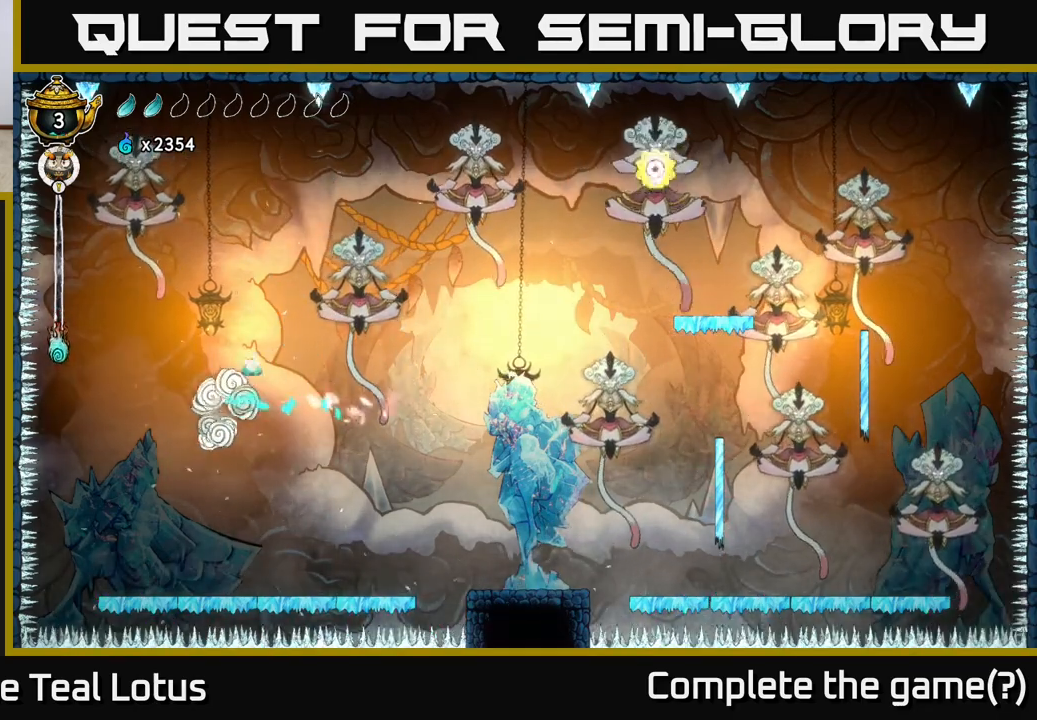
{"buttons": [], "left_stick": "left", "right_stick": "center", "events": [[283, "X", "down"], [300, "A", "up"], [400, "left_stick", "left"], [450, "X", "up"]]}
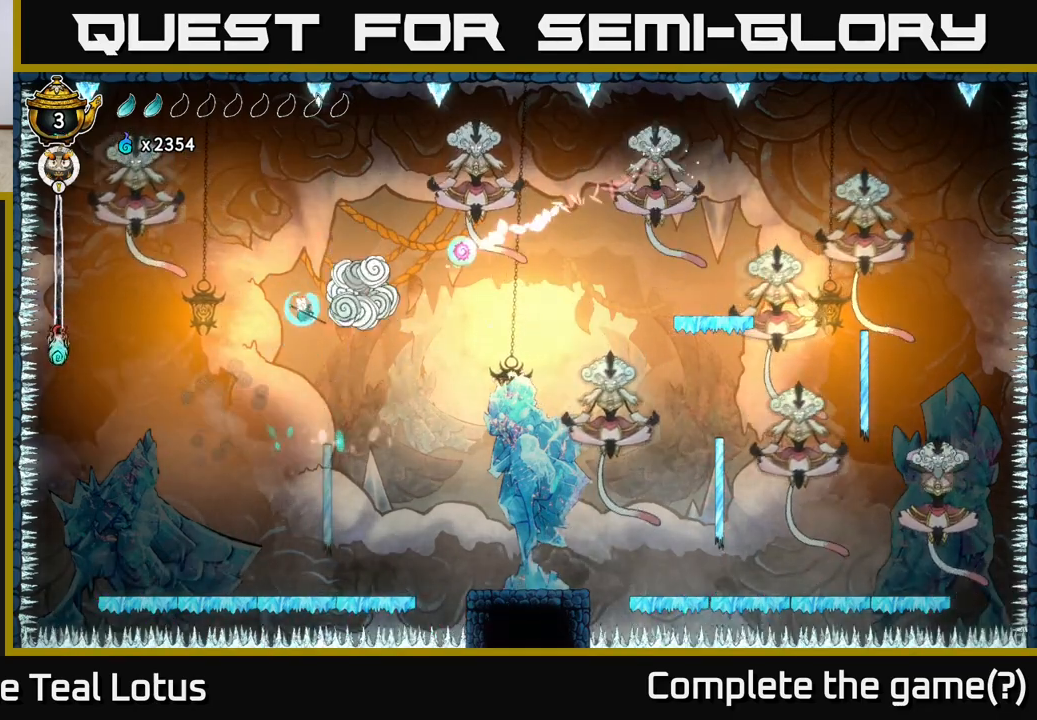
{"buttons": ["A"], "left_stick": "left", "right_stick": "center", "events": [[17, "A", "down"]]}
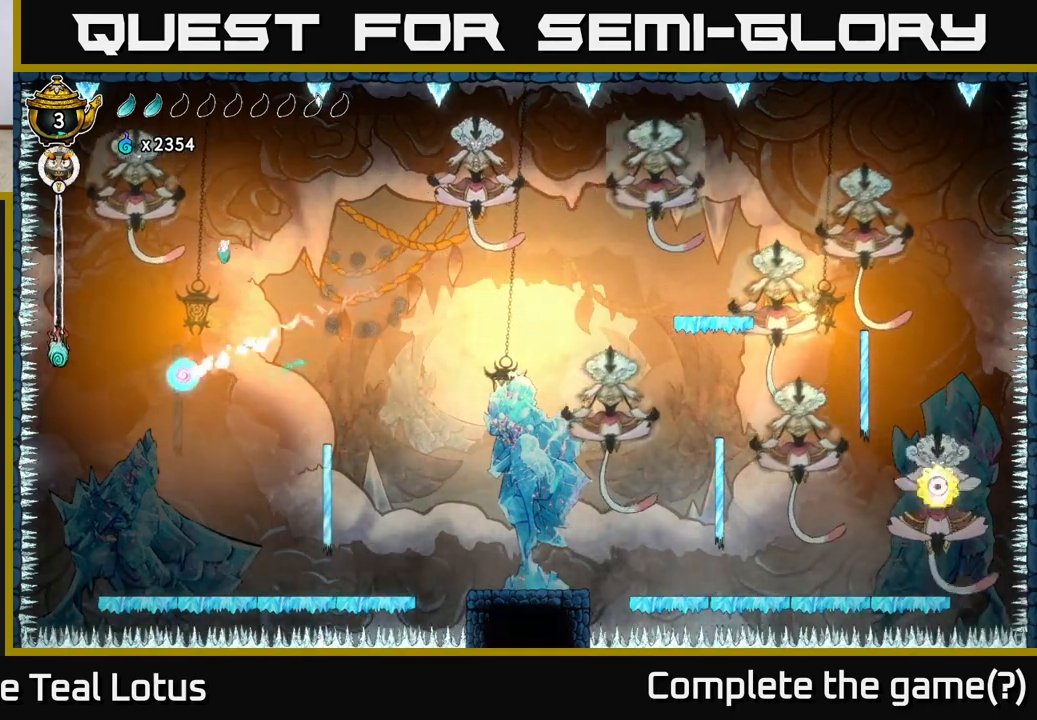
{"buttons": ["A"], "left_stick": "right", "right_stick": "center", "events": [[50, "X", "down"], [83, "A", "up"], [217, "left_stick", "right"], [233, "X", "up"], [333, "A", "down"]]}
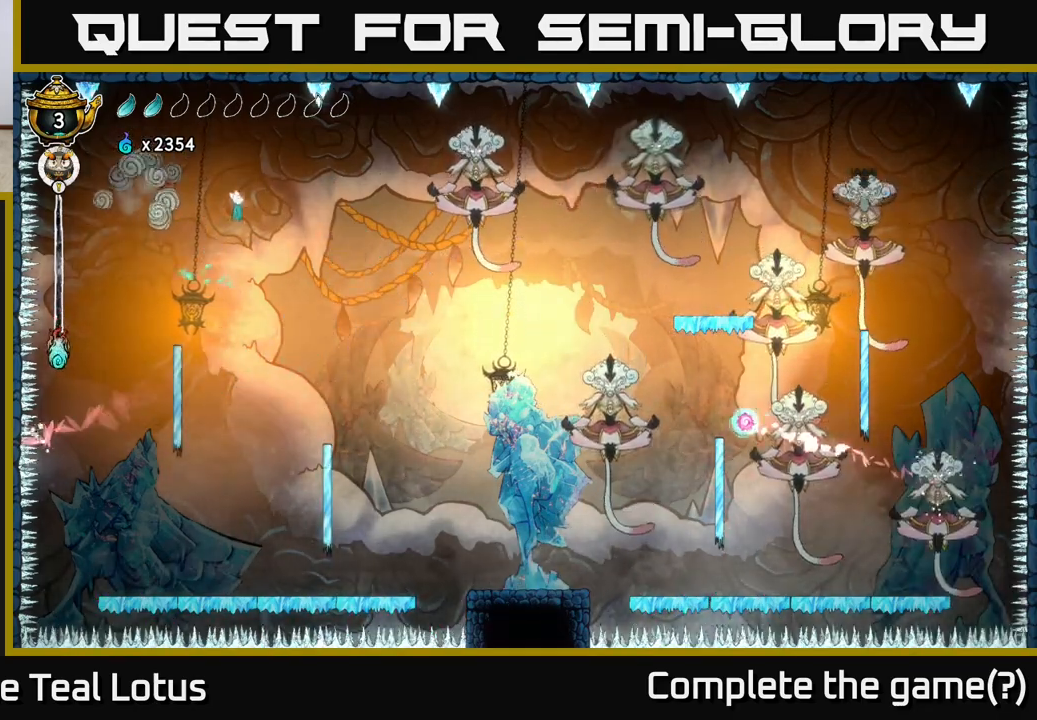
{"buttons": ["R2"], "left_stick": "right", "right_stick": "center", "events": [[267, "A", "up"], [300, "R2", "down"]]}
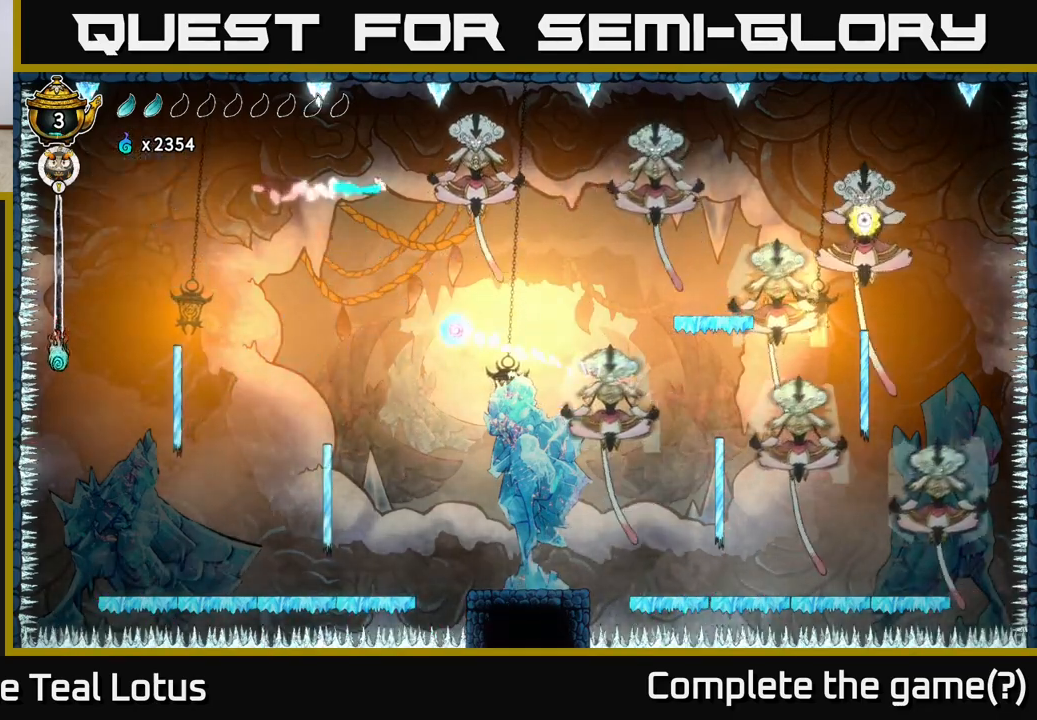
{"buttons": [], "left_stick": "right", "right_stick": "center", "events": [[150, "R2", "up"], [167, "X", "down"], [300, "X", "up"]]}
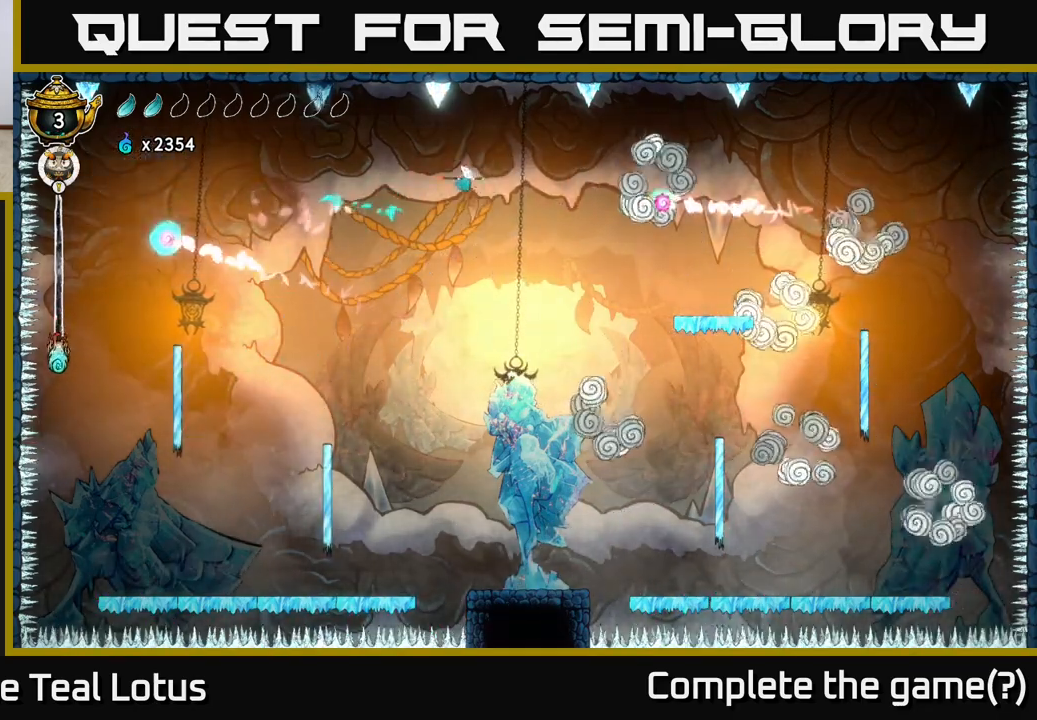
{"buttons": [], "left_stick": "right", "right_stick": "center", "events": [[183, "R2", "down"], [233, "X", "down"], [317, "A", "down"], [333, "R2", "up"], [367, "X", "up"], [467, "A", "up"]]}
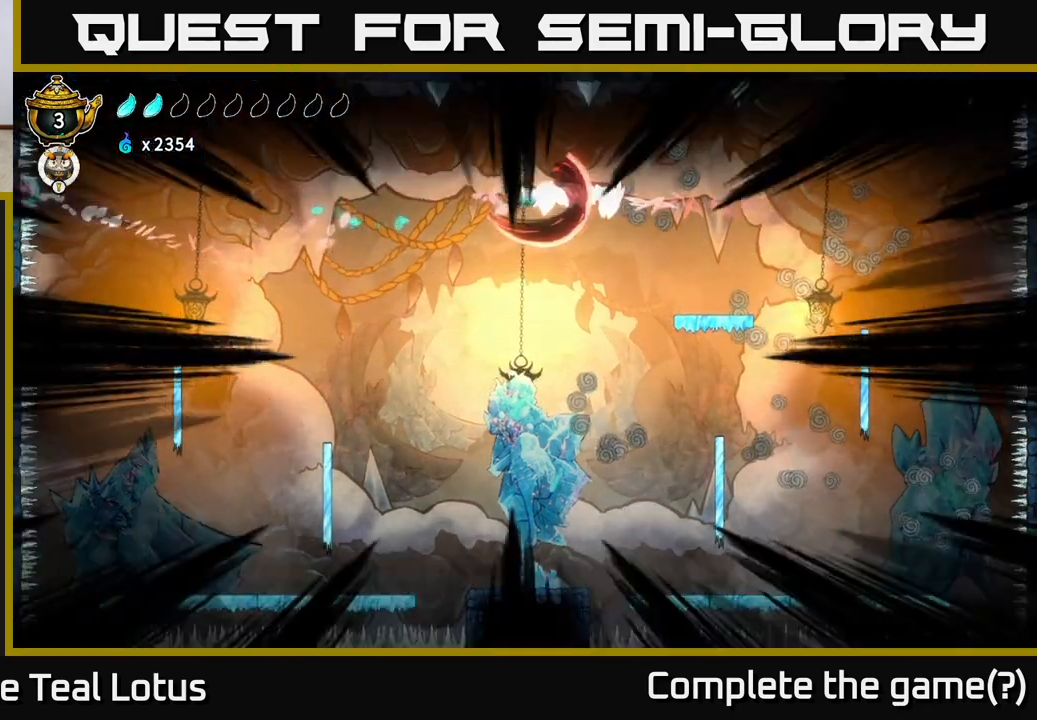
{"buttons": [], "left_stick": "right", "right_stick": "center", "events": []}
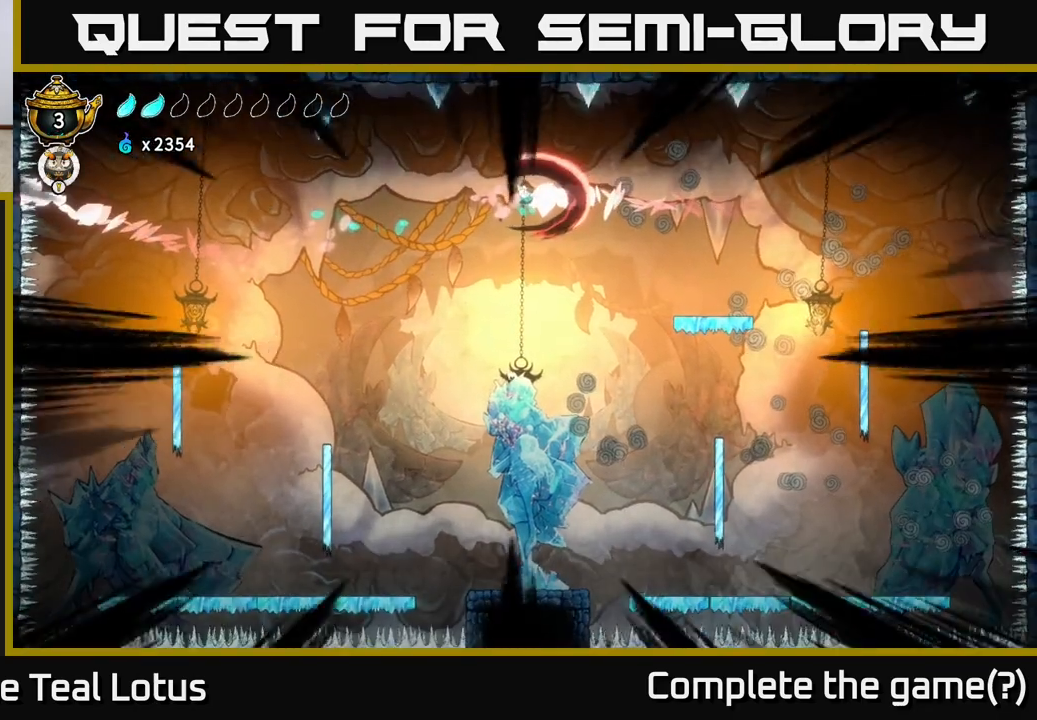
{"buttons": ["L2"], "left_stick": "right", "right_stick": "center", "events": [[317, "L2", "down"]]}
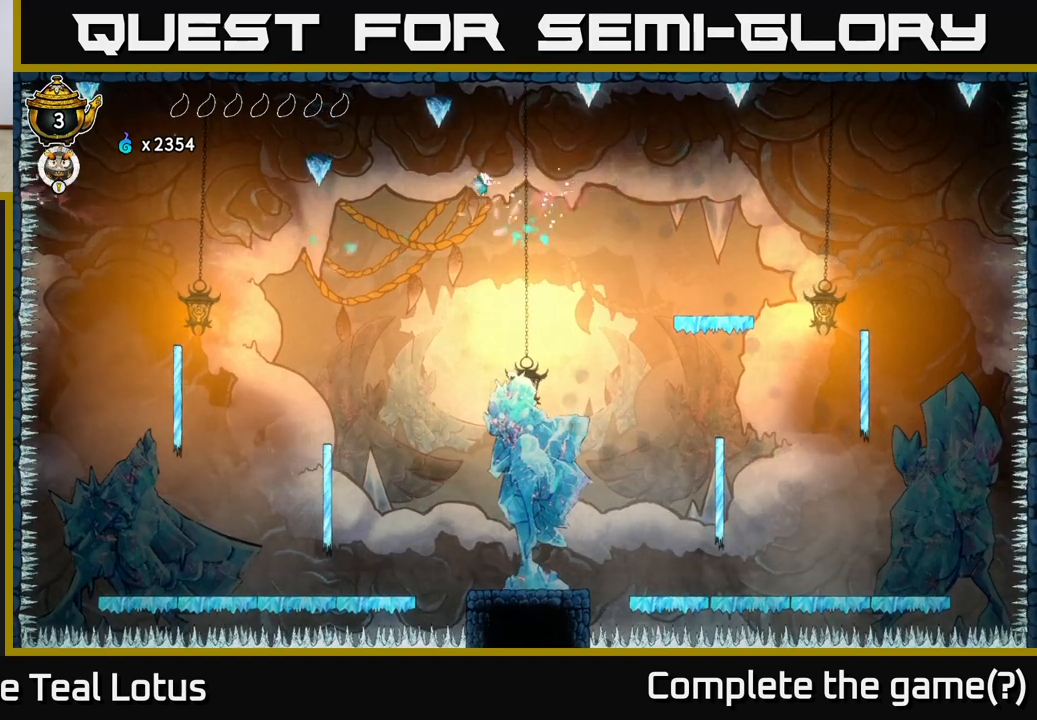
{"buttons": [], "left_stick": "right", "right_stick": "center", "events": [[50, "L2", "up"], [50, "R2", "down"], [450, "R2", "up"]]}
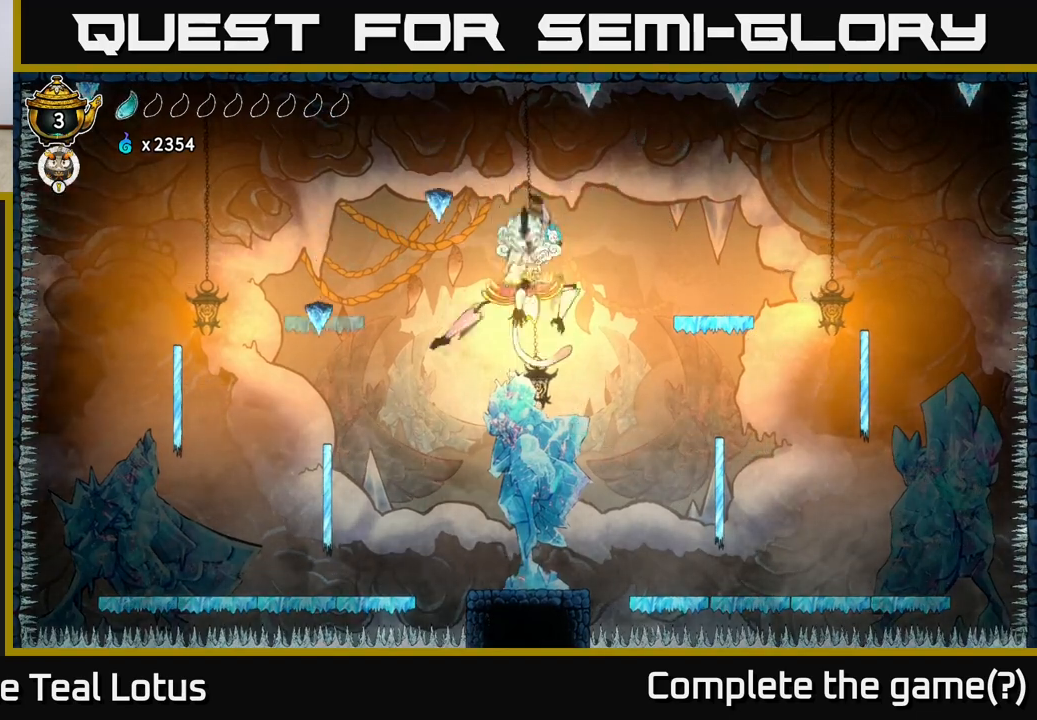
{"buttons": ["X"], "left_stick": "left", "right_stick": "center", "events": [[33, "L2", "down"], [317, "L2", "up"], [350, "left_stick", "left"], [367, "X", "down"]]}
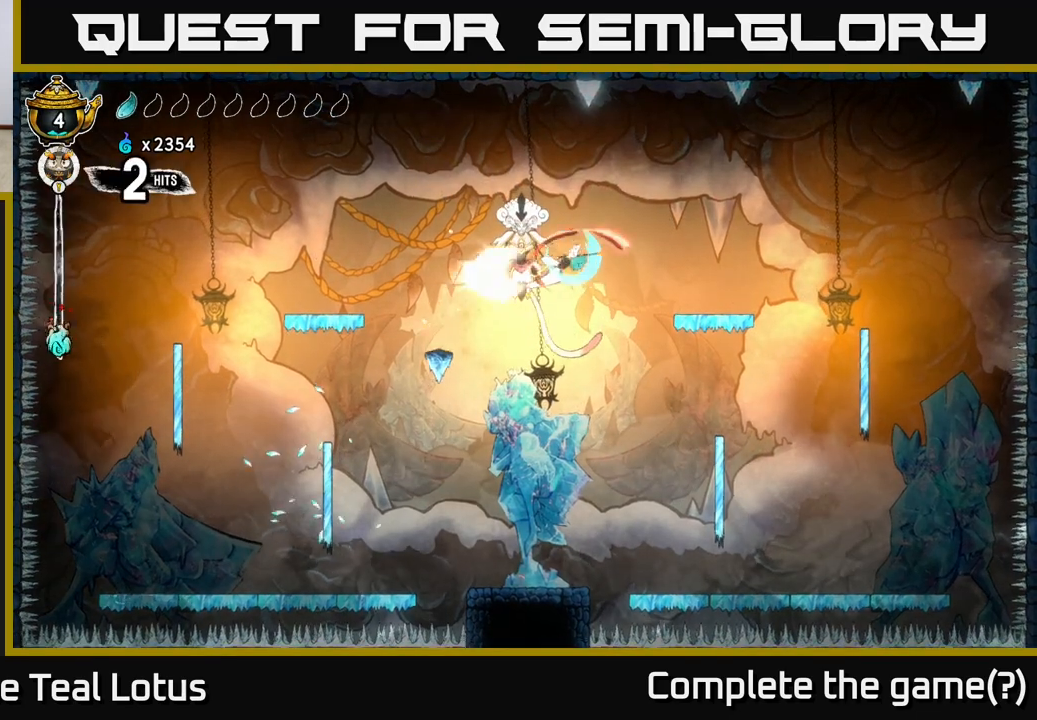
{"buttons": [], "left_stick": "center", "right_stick": "center", "events": [[67, "X", "up"], [133, "left_stick", "center"], [283, "X", "down"], [433, "X", "up"]]}
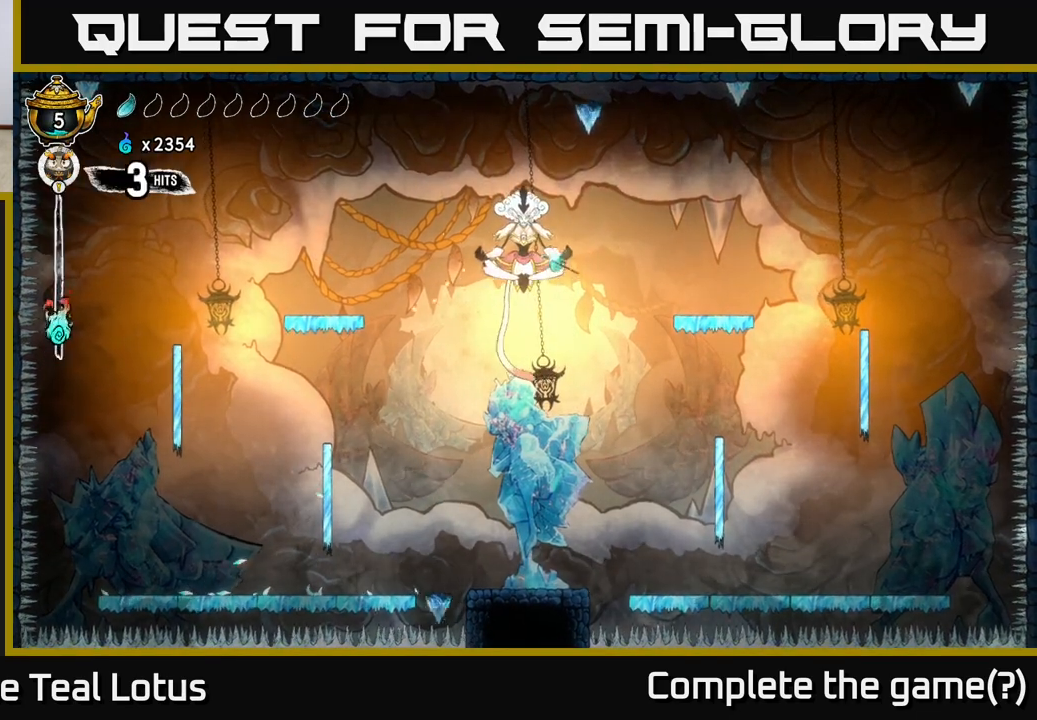
{"buttons": [], "left_stick": "left", "right_stick": "center", "events": [[50, "A", "down"], [133, "X", "down"], [150, "left_stick", "left"], [183, "A", "up"], [250, "X", "up"]]}
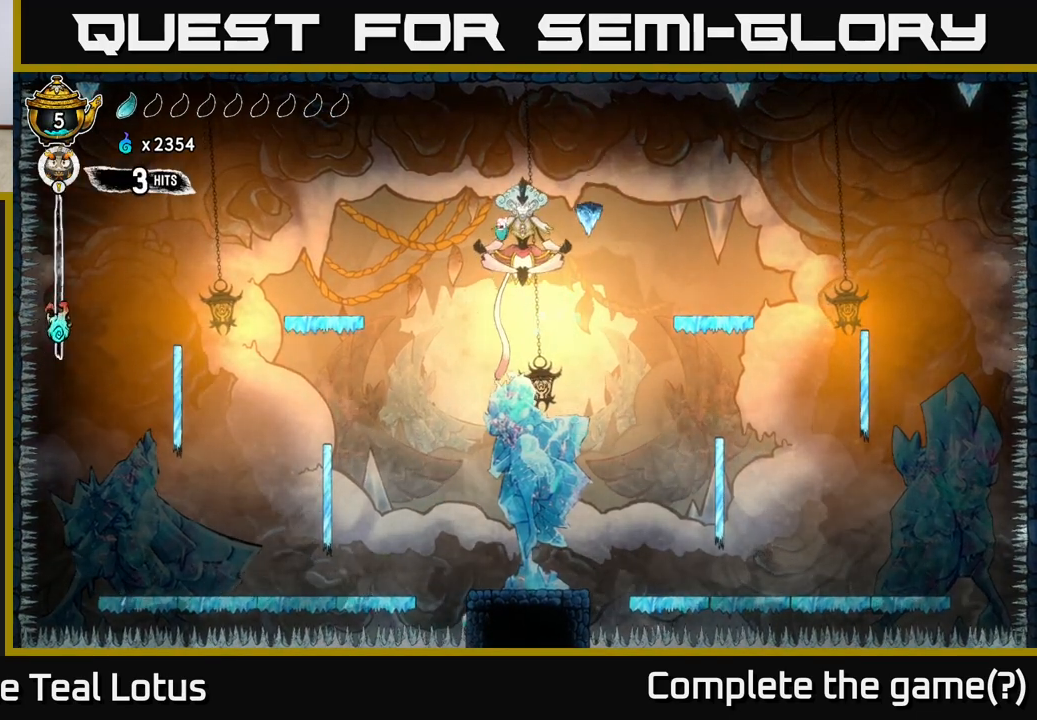
{"buttons": ["A", "X"], "left_stick": "center", "right_stick": "center", "events": [[67, "left_stick", "right"], [133, "X", "down"], [267, "left_stick", "center"], [283, "X", "up"], [450, "A", "down"], [500, "X", "down"]]}
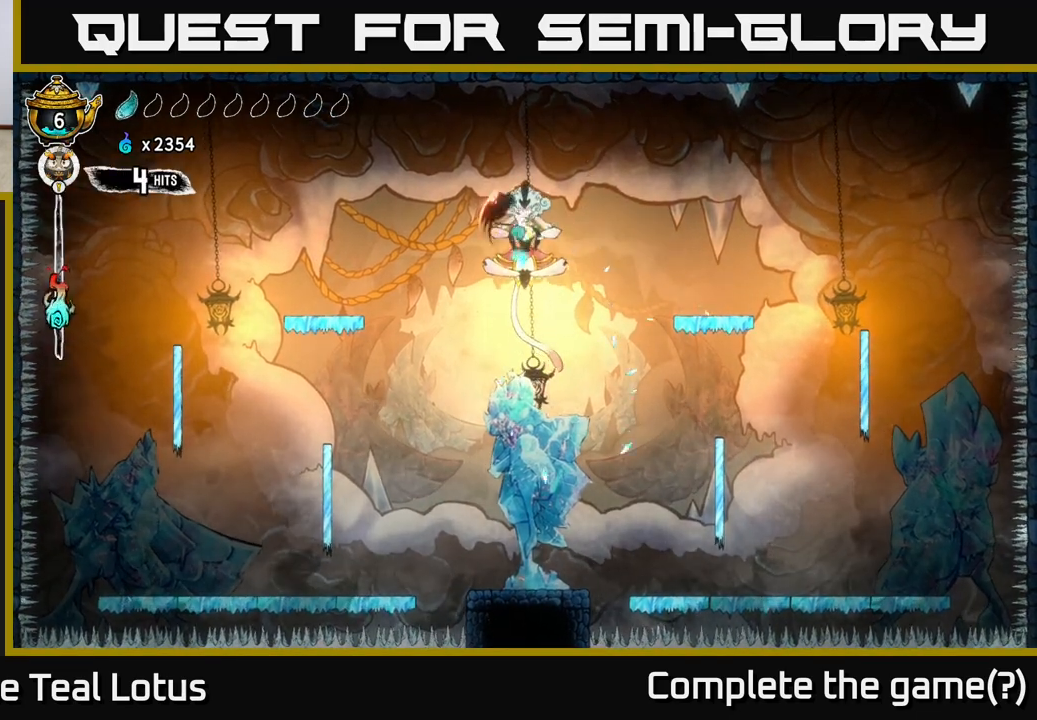
{"buttons": [], "left_stick": "left", "right_stick": "center", "events": [[50, "A", "up"], [117, "X", "up"], [333, "left_stick", "left"]]}
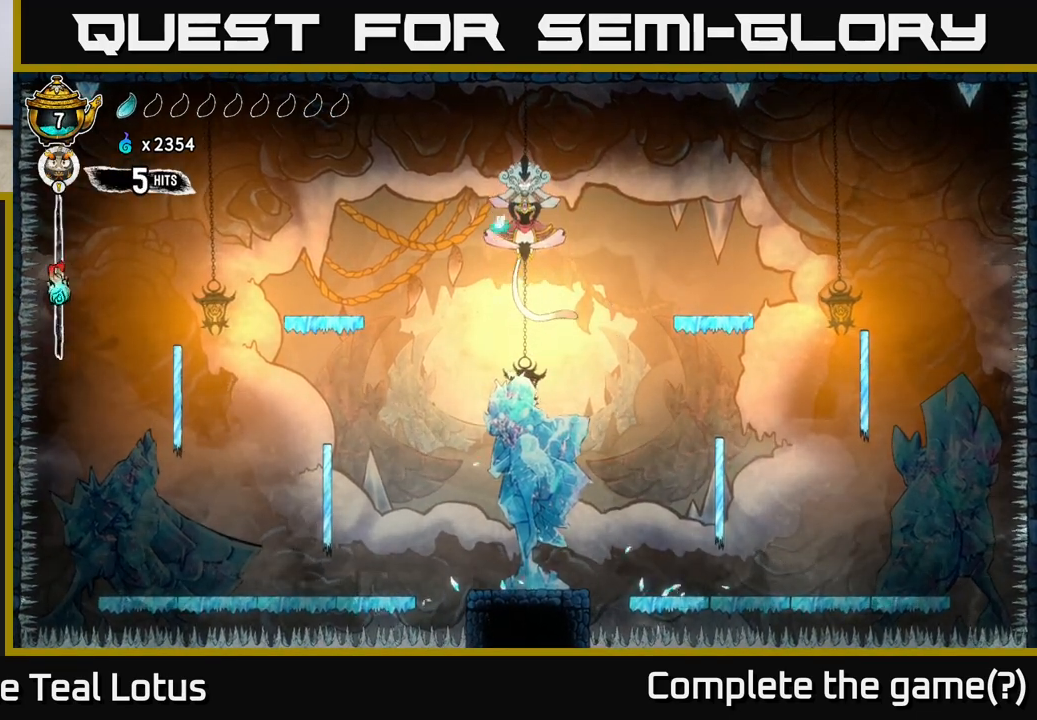
{"buttons": [], "left_stick": "center", "right_stick": "center", "events": [[50, "left_stick", "right"], [100, "X", "down"], [150, "left_stick", "center"], [200, "X", "up"]]}
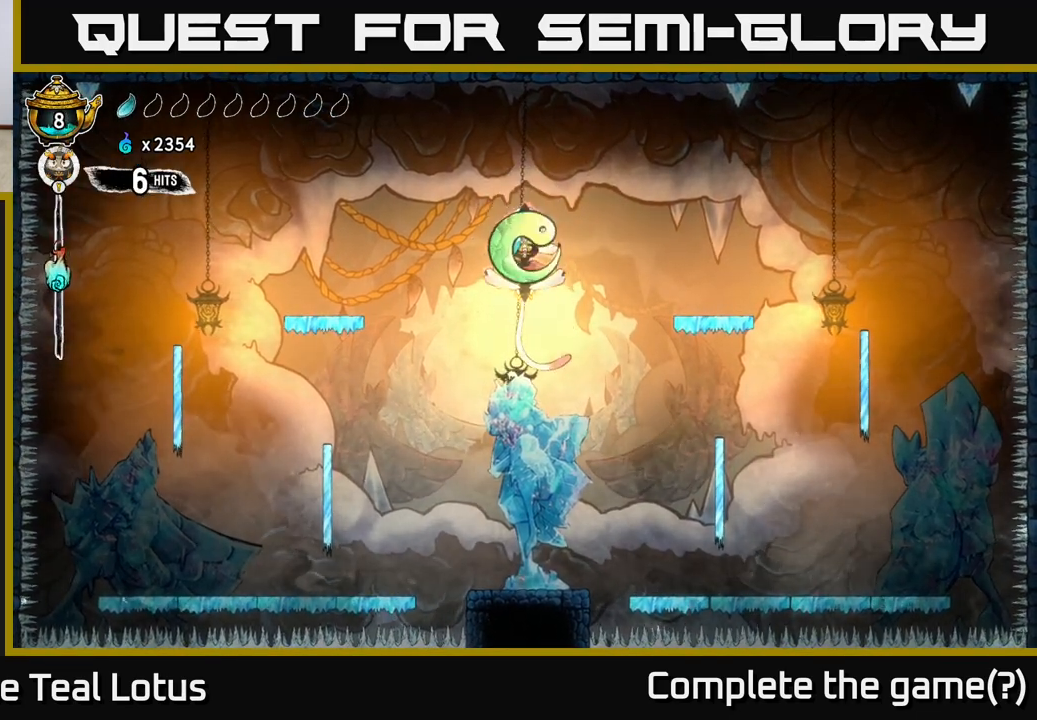
{"buttons": [], "left_stick": "left", "right_stick": "center", "events": [[50, "X", "down"], [67, "left_stick", "left"], [167, "X", "up"]]}
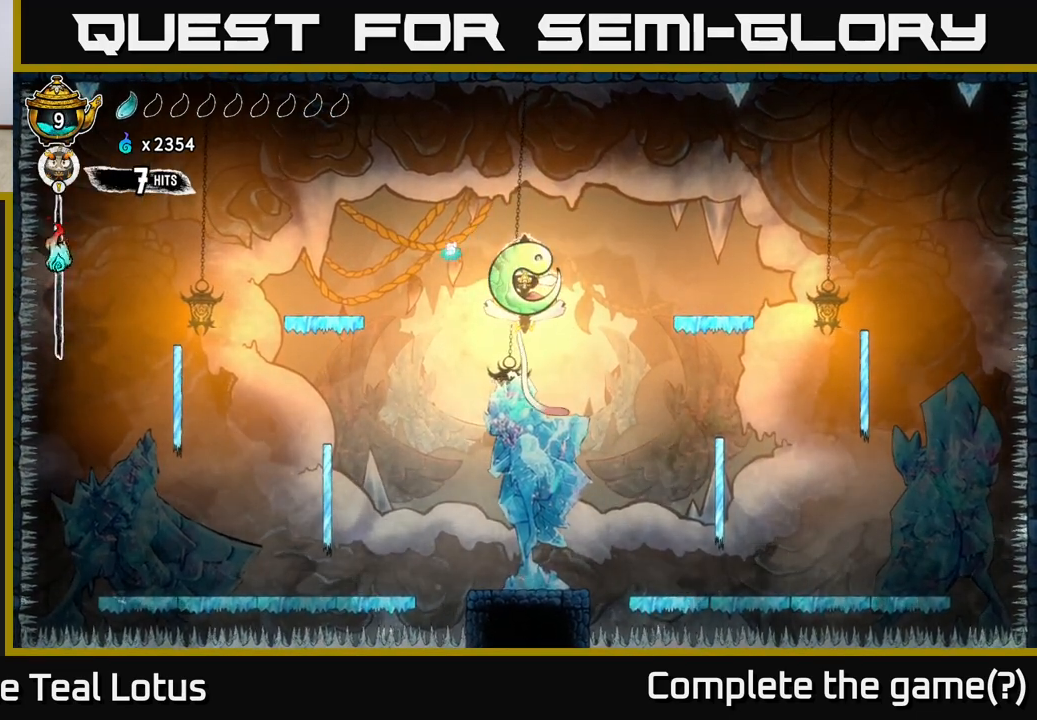
{"buttons": [], "left_stick": "left", "right_stick": "center", "events": []}
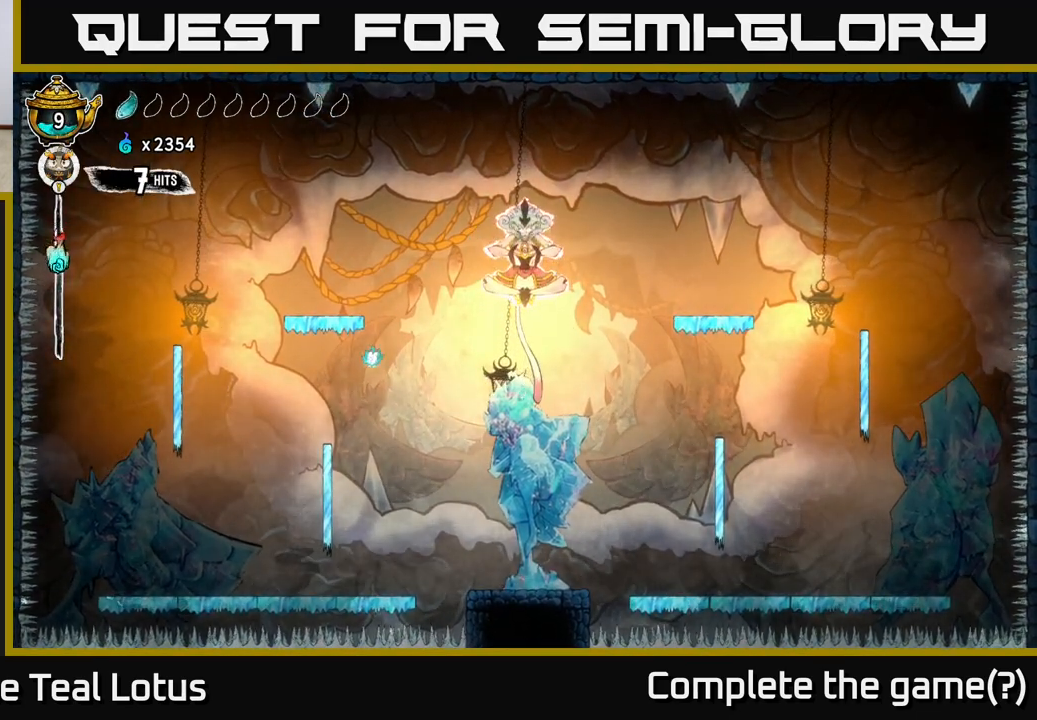
{"buttons": [], "left_stick": "right", "right_stick": "center", "events": [[67, "left_stick", "right"], [300, "R2", "down"], [450, "R2", "up"]]}
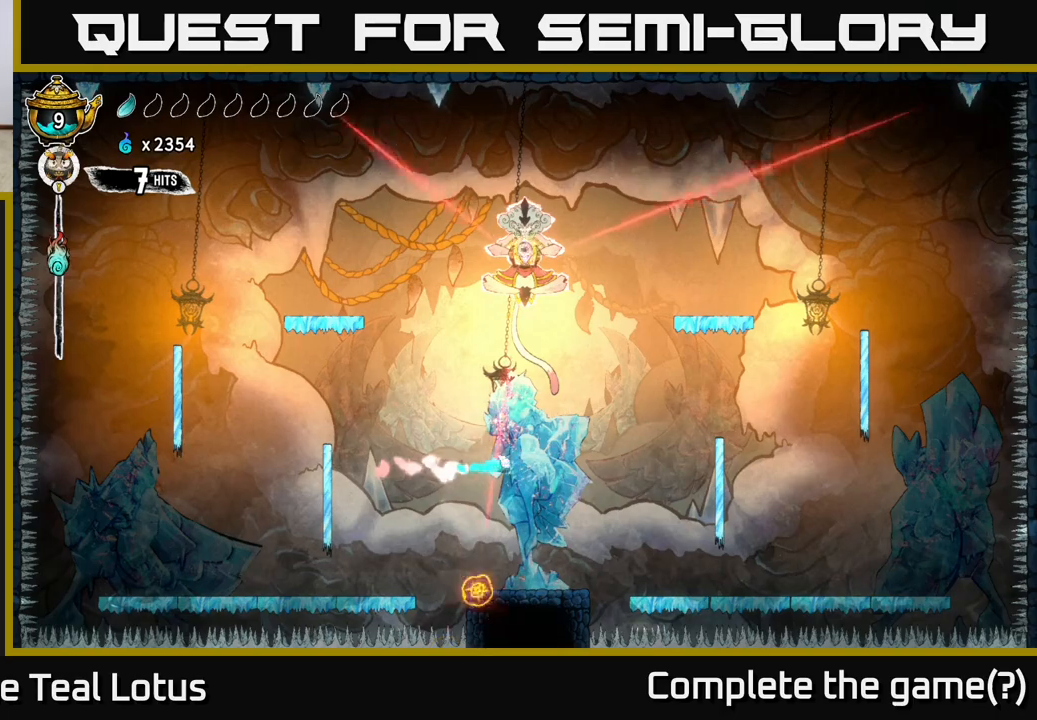
{"buttons": [], "left_stick": "right", "right_stick": "center", "events": [[83, "left_stick", "left"], [250, "left_stick", "center"], [400, "left_stick", "right"]]}
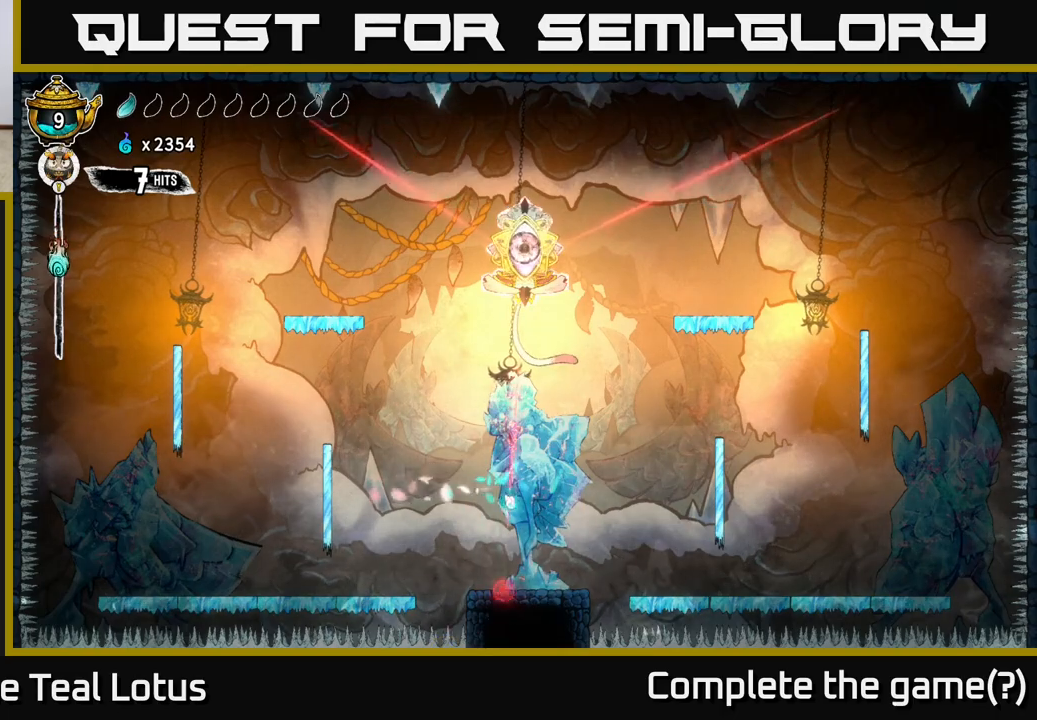
{"buttons": ["A"], "left_stick": "right", "right_stick": "center", "events": [[183, "left_stick", "center"], [250, "left_stick", "right"], [483, "A", "down"]]}
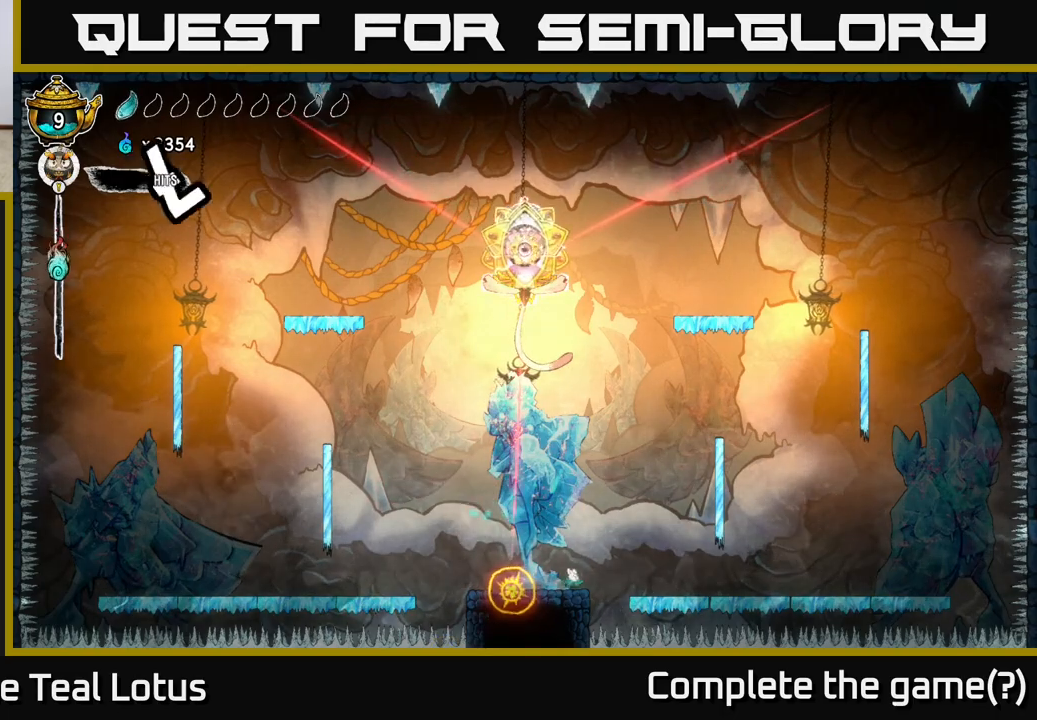
{"buttons": [], "left_stick": "right", "right_stick": "center", "events": [[350, "A", "up"]]}
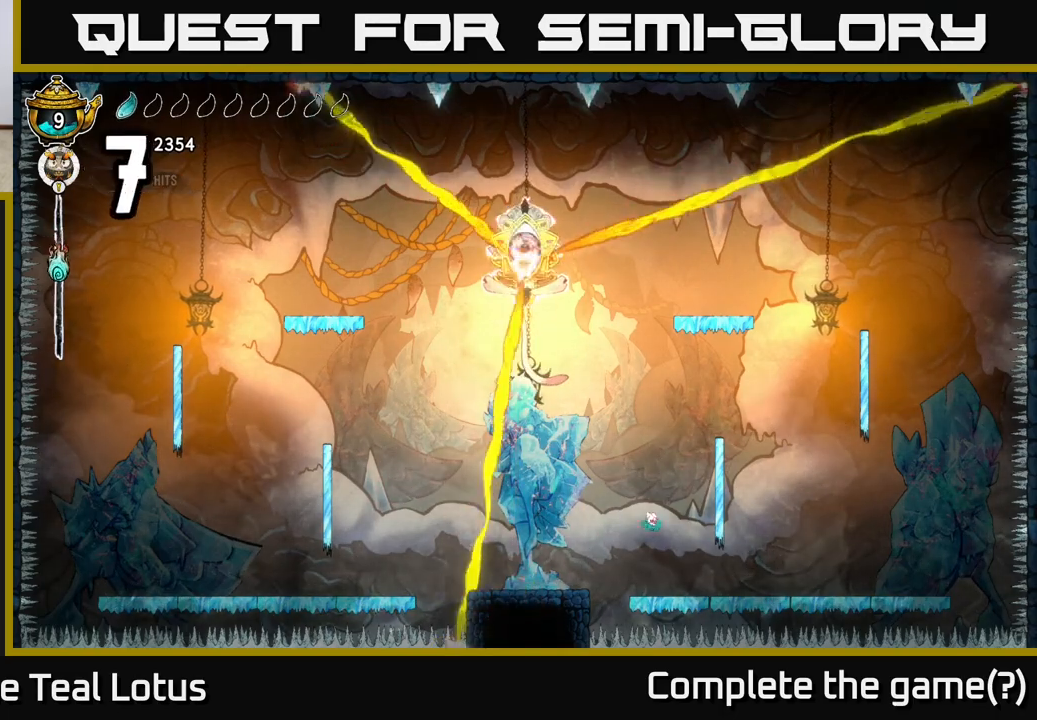
{"buttons": ["A"], "left_stick": "left", "right_stick": "center", "events": [[133, "left_stick", "center"], [283, "left_stick", "left"], [433, "A", "down"]]}
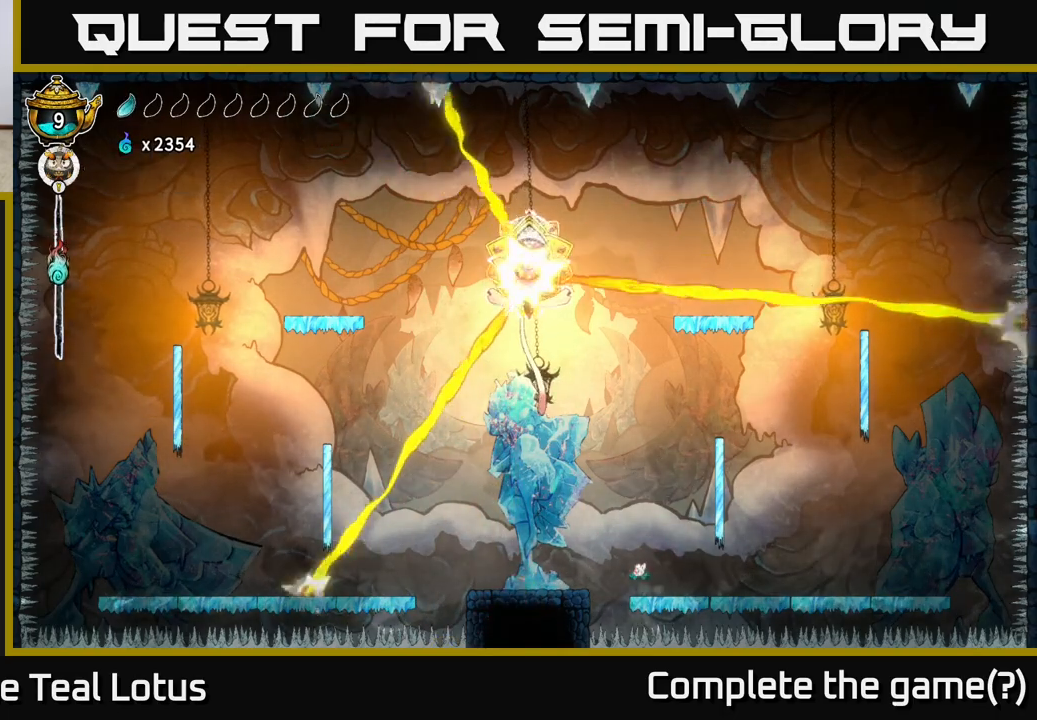
{"buttons": [], "left_stick": "left", "right_stick": "center", "events": [[133, "A", "up"]]}